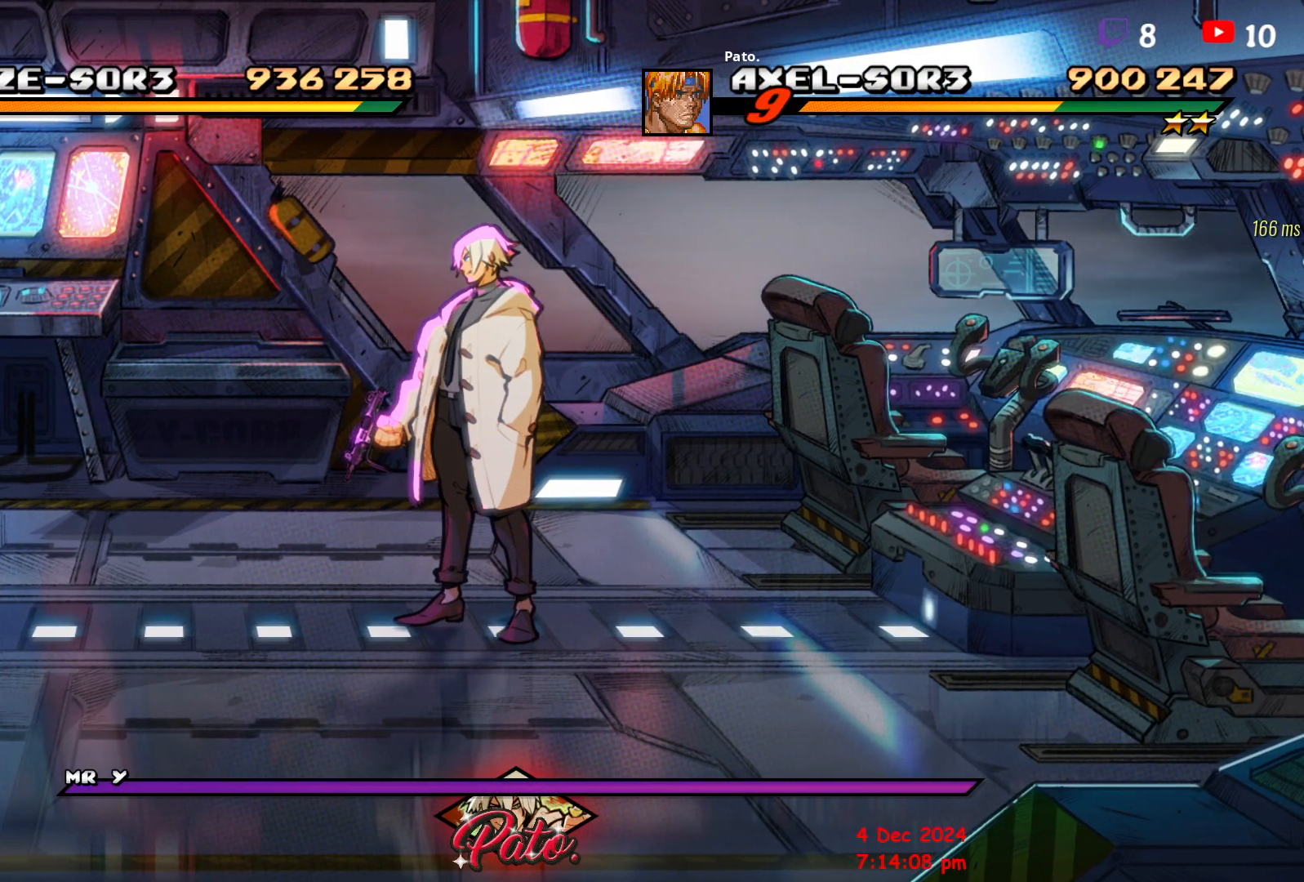
Gameplay with a controller (Xbox layout); each line is a JSON object with the inputs held at the frame after it. "events" lists button and stick changes between this image and that frame as [ms after this image, input, new state], when the widget could be followed in between. Not read: left_stick right_stick.
{"buttons": ["DPAD_DOWN"], "events": [[467, "DPAD_DOWN", "down"]]}
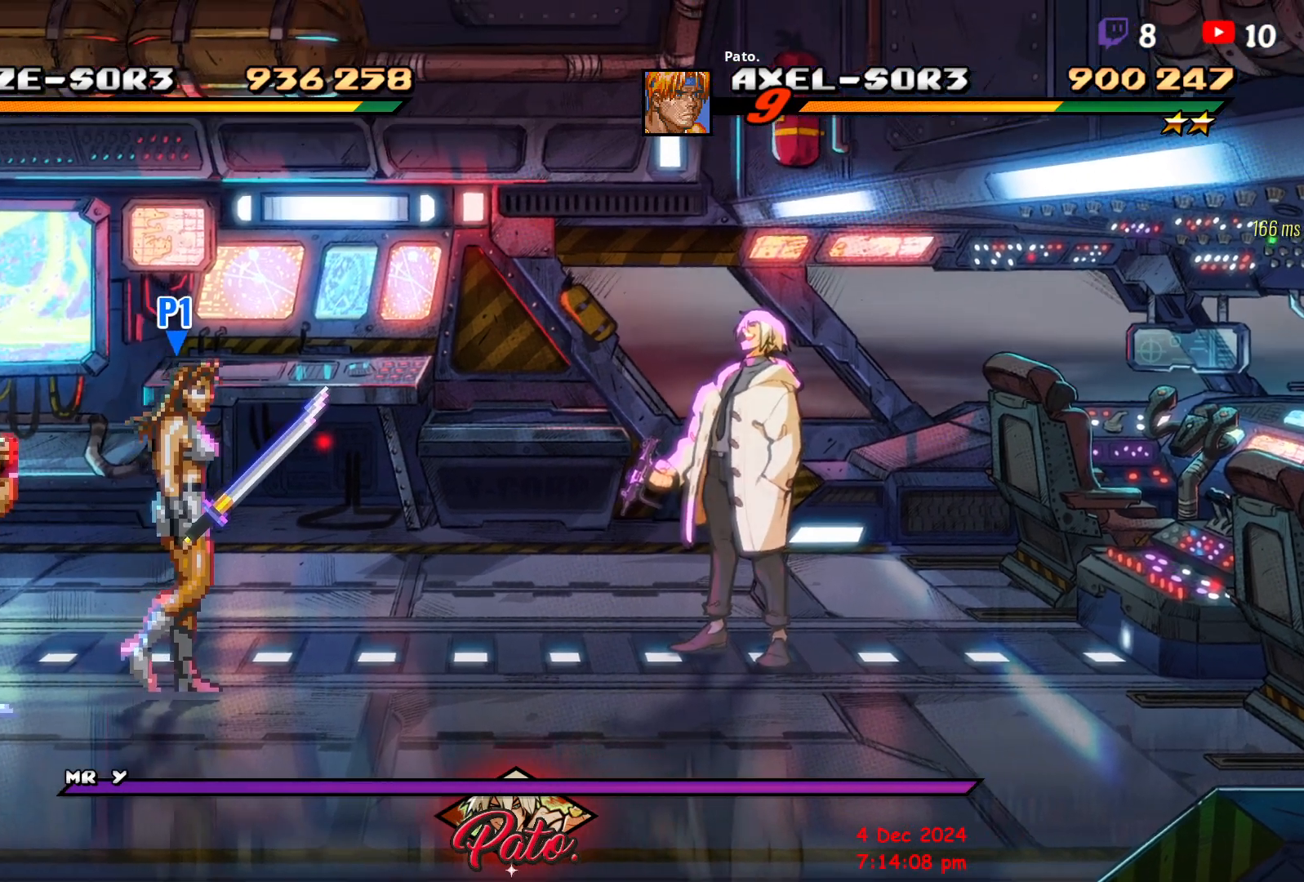
{"buttons": ["Y", "DPAD_DOWN", "DPAD_LEFT"], "events": [[267, "DPAD_LEFT", "down"], [450, "Y", "down"]]}
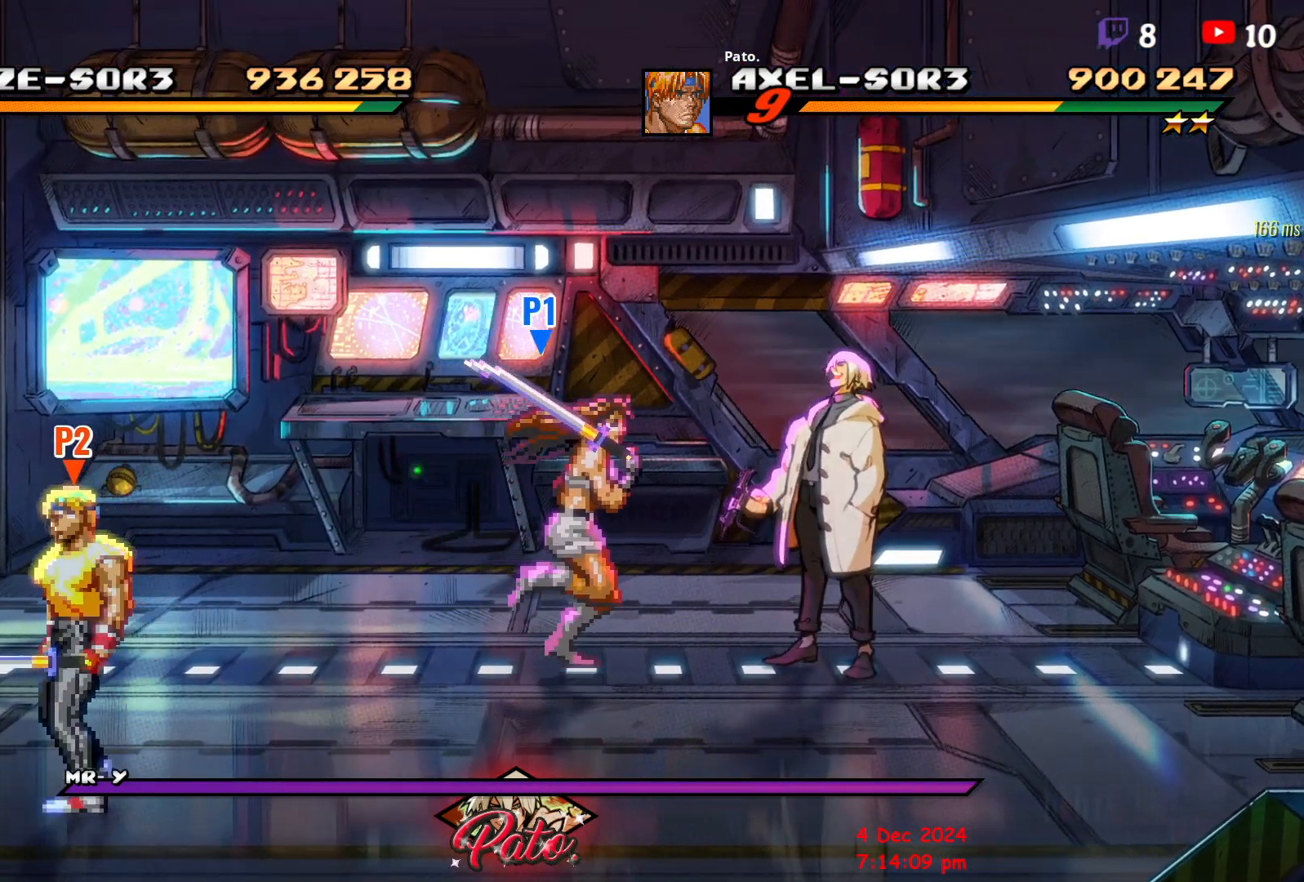
{"buttons": ["DPAD_LEFT"], "events": [[33, "Y", "up"], [67, "DPAD_DOWN", "up"], [67, "DPAD_LEFT", "up"], [300, "DPAD_LEFT", "down"], [383, "DPAD_LEFT", "up"], [450, "DPAD_LEFT", "down"]]}
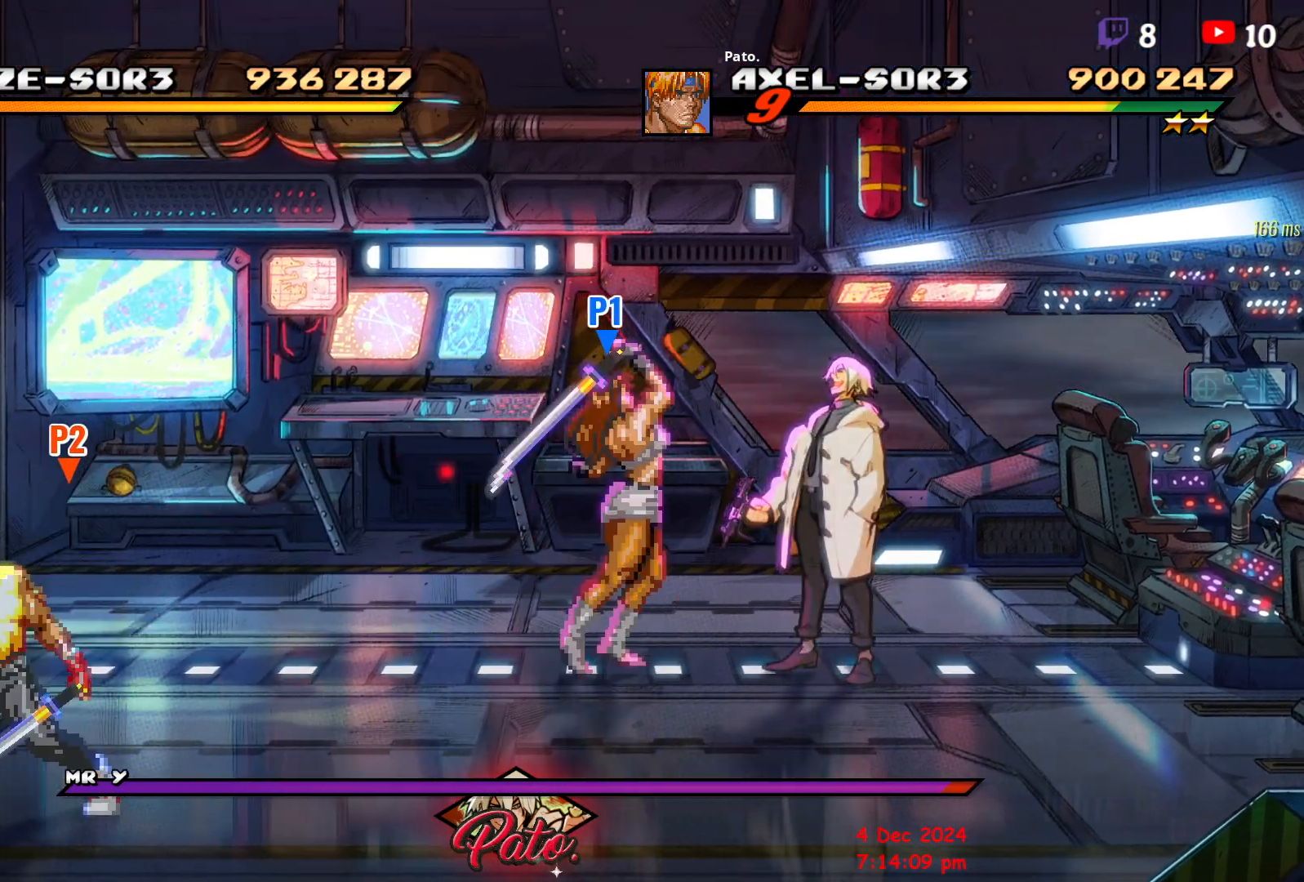
{"buttons": [], "events": [[317, "DPAD_LEFT", "up"], [367, "B", "down"], [467, "B", "up"]]}
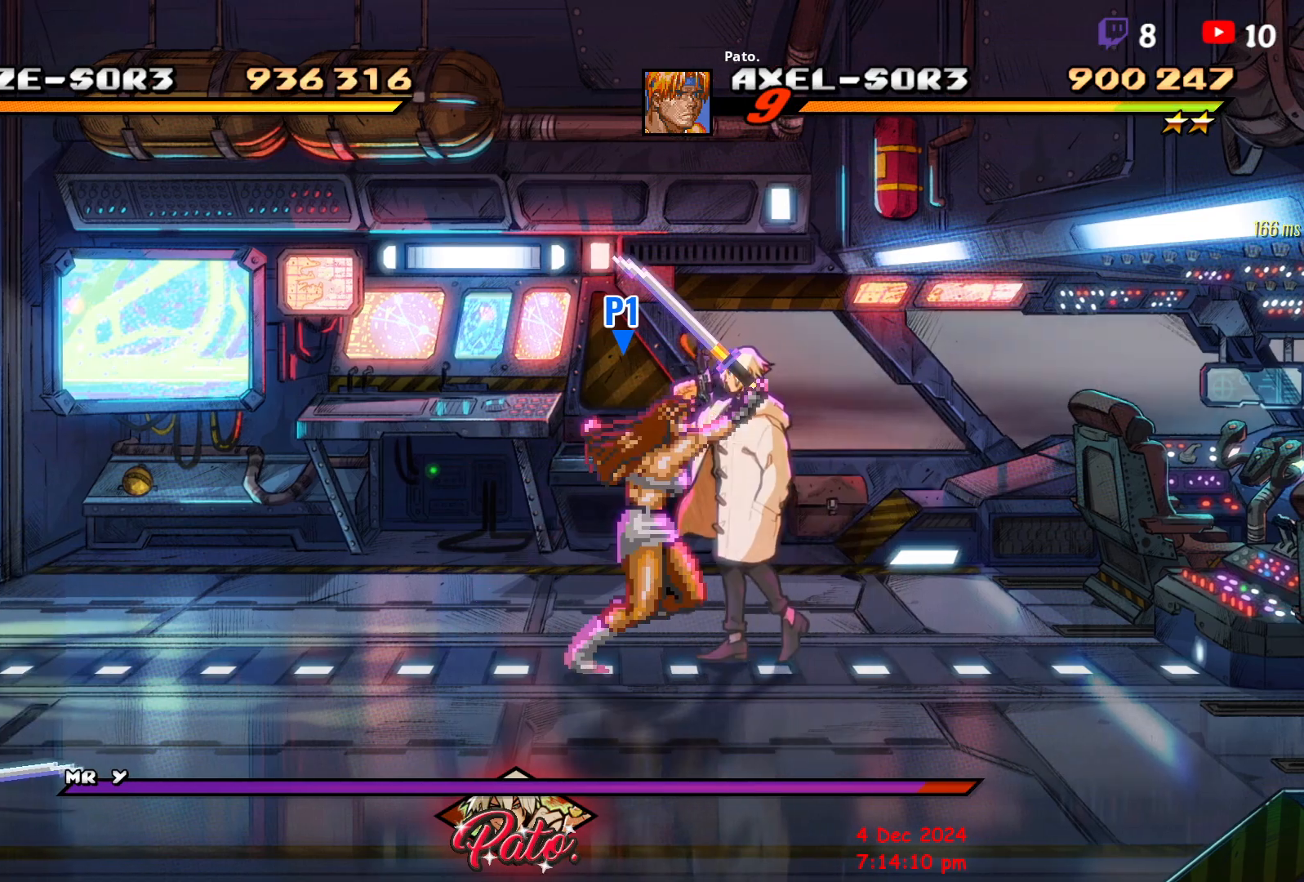
{"buttons": ["DPAD_RIGHT"], "events": [[133, "DPAD_LEFT", "down"], [250, "DPAD_LEFT", "up"], [283, "B", "down"], [367, "B", "up"], [400, "DPAD_RIGHT", "down"]]}
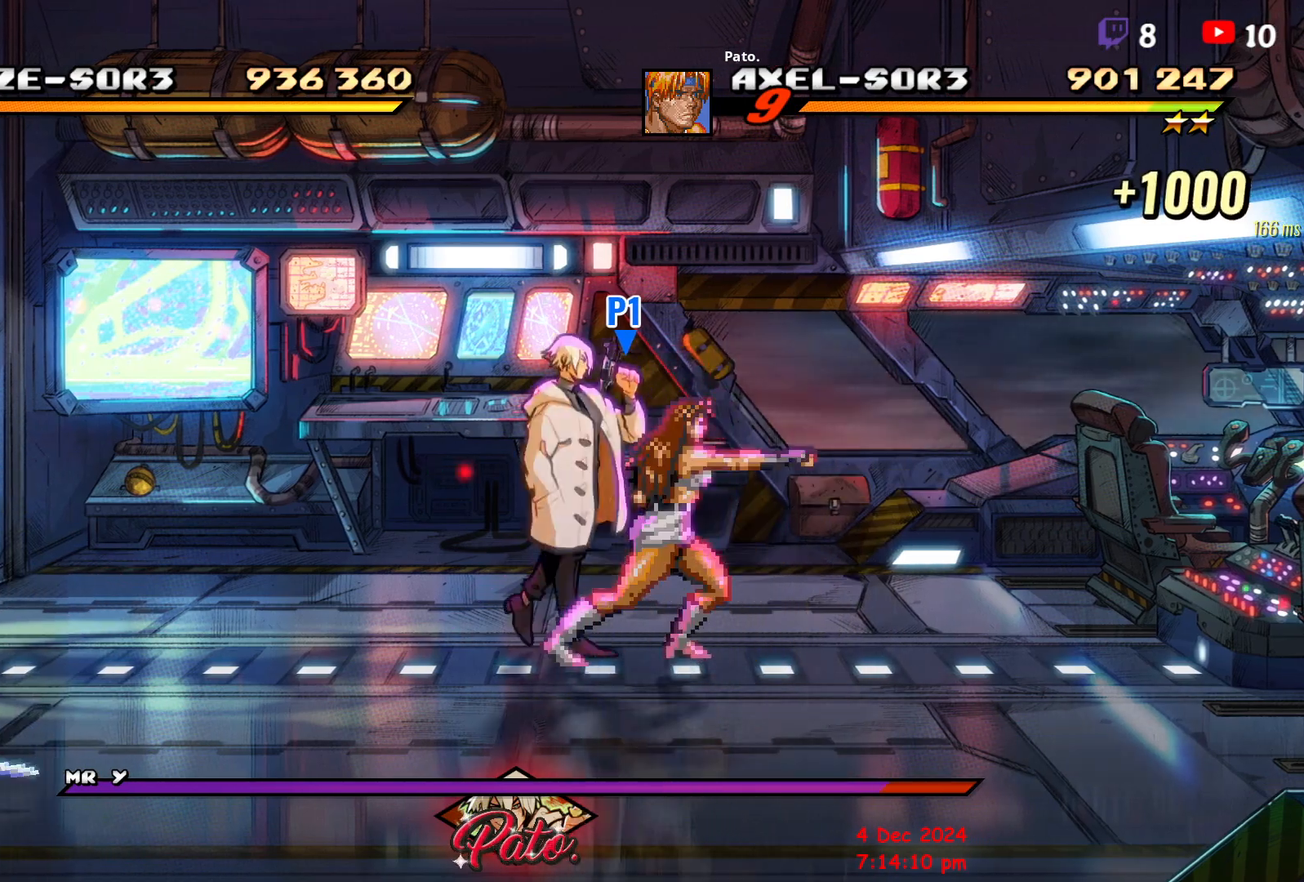
{"buttons": ["DPAD_UP", "DPAD_RIGHT"], "events": [[50, "DPAD_UP", "down"]]}
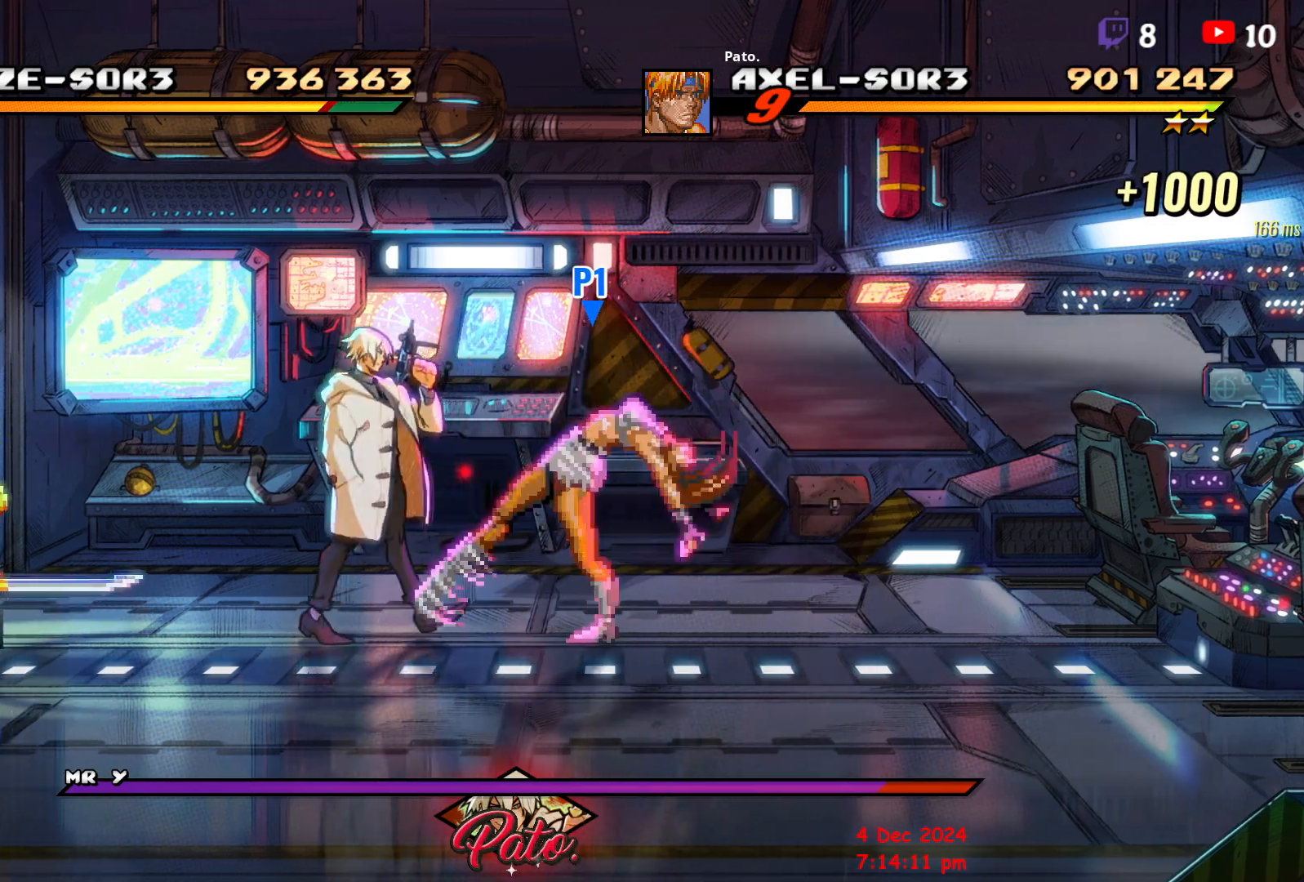
{"buttons": ["DPAD_UP"], "events": [[450, "DPAD_RIGHT", "up"]]}
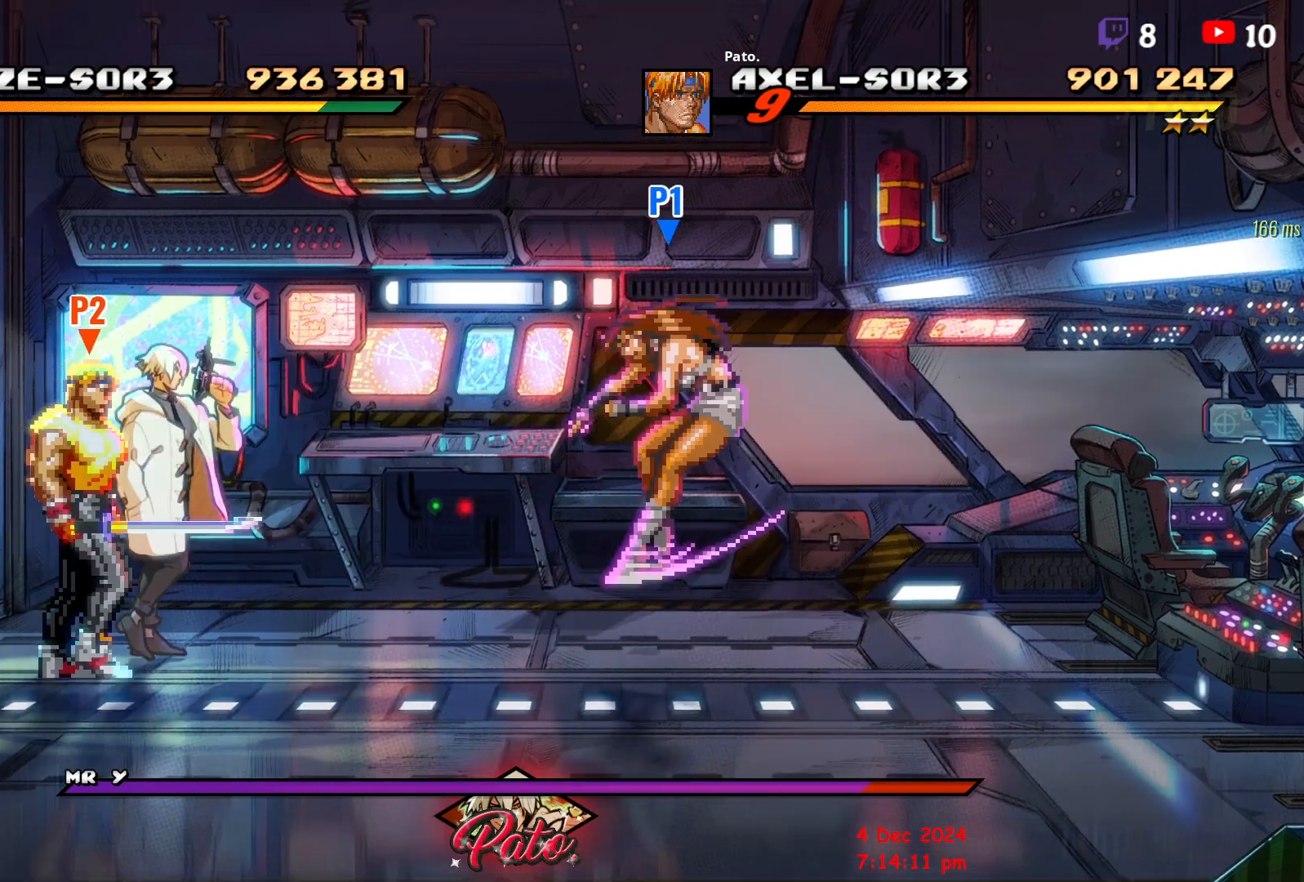
{"buttons": ["DPAD_LEFT"], "events": [[17, "DPAD_LEFT", "down"], [83, "Y", "down"], [150, "Y", "up"], [217, "Y", "down"], [300, "Y", "up"], [333, "DPAD_UP", "up"], [367, "Y", "down"], [417, "DPAD_LEFT", "up"], [433, "DPAD_LEFT", "down"], [450, "Y", "up"]]}
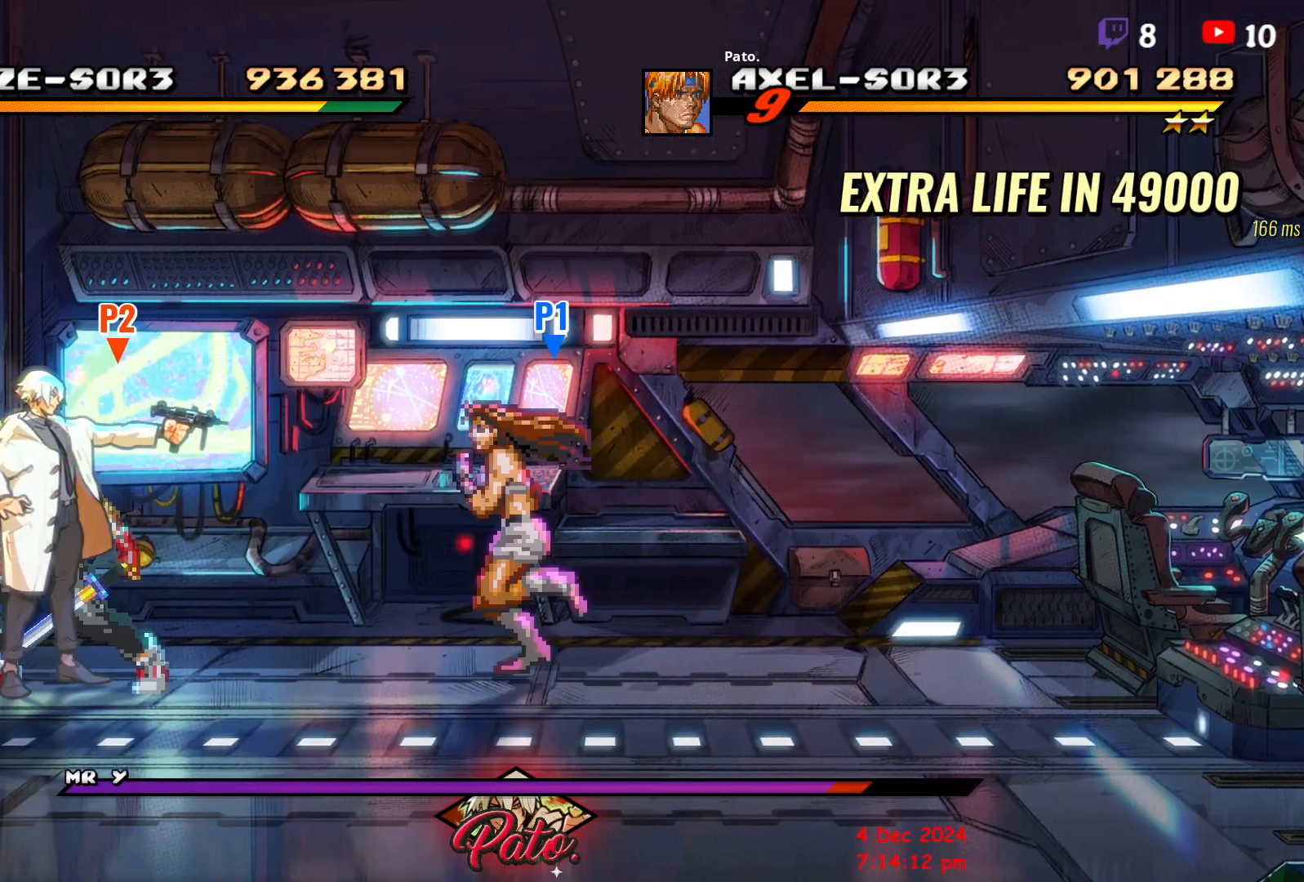
{"buttons": ["DPAD_LEFT"], "events": [[33, "Y", "down"], [117, "Y", "up"]]}
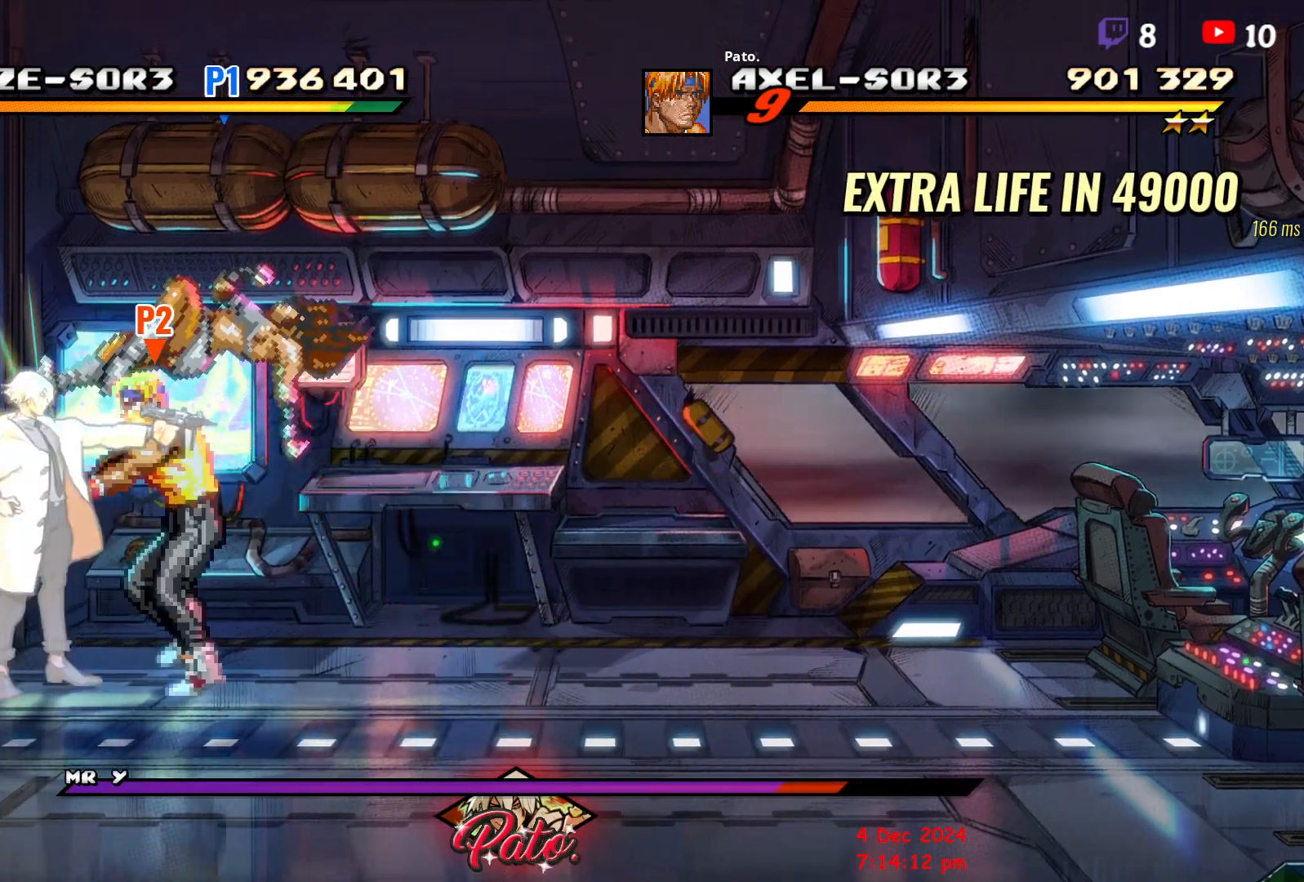
{"buttons": ["DPAD_LEFT"], "events": [[200, "L1", "down"], [317, "L1", "up"], [350, "L1", "down"], [467, "L1", "up"]]}
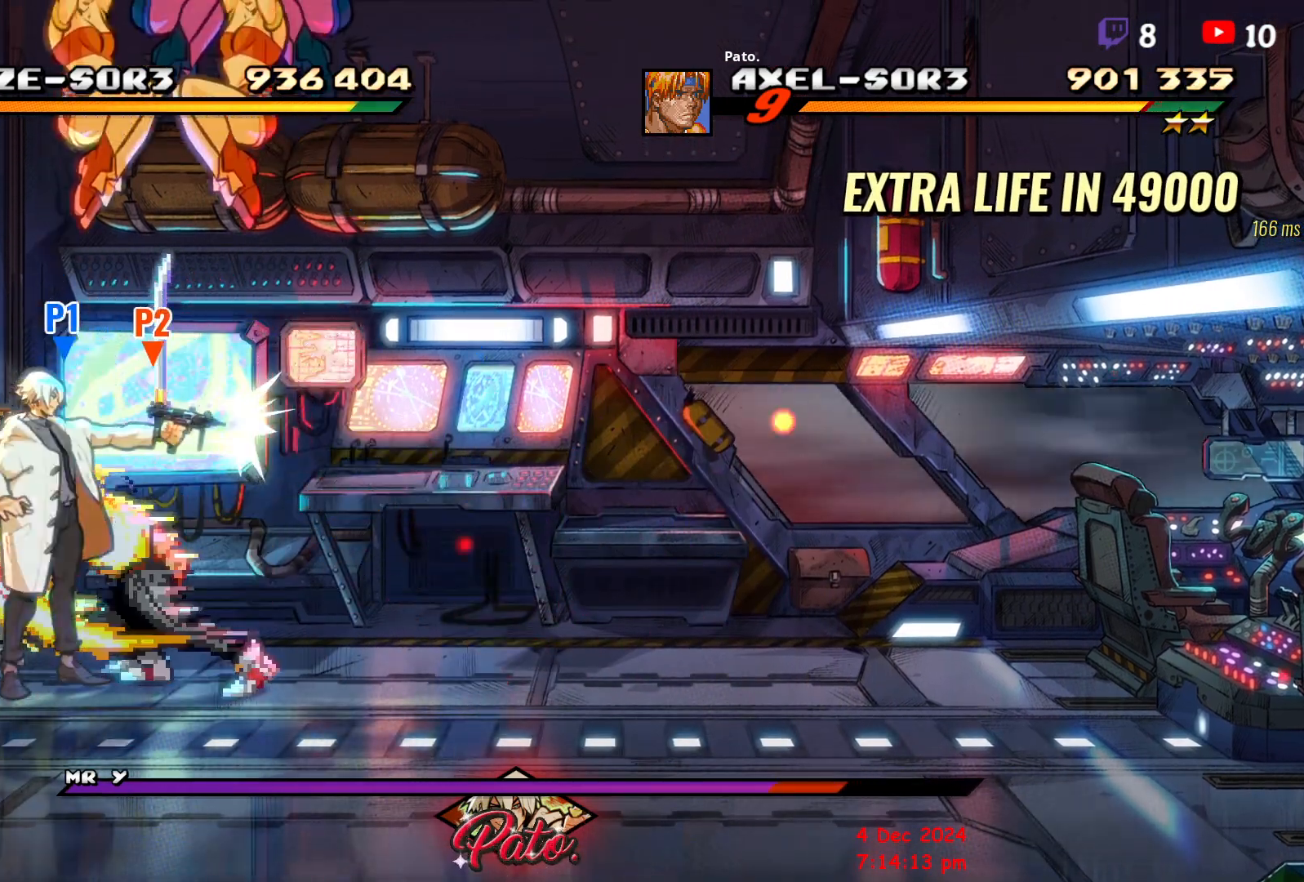
{"buttons": [], "events": [[333, "Y", "down"], [400, "DPAD_LEFT", "up"], [433, "Y", "up"]]}
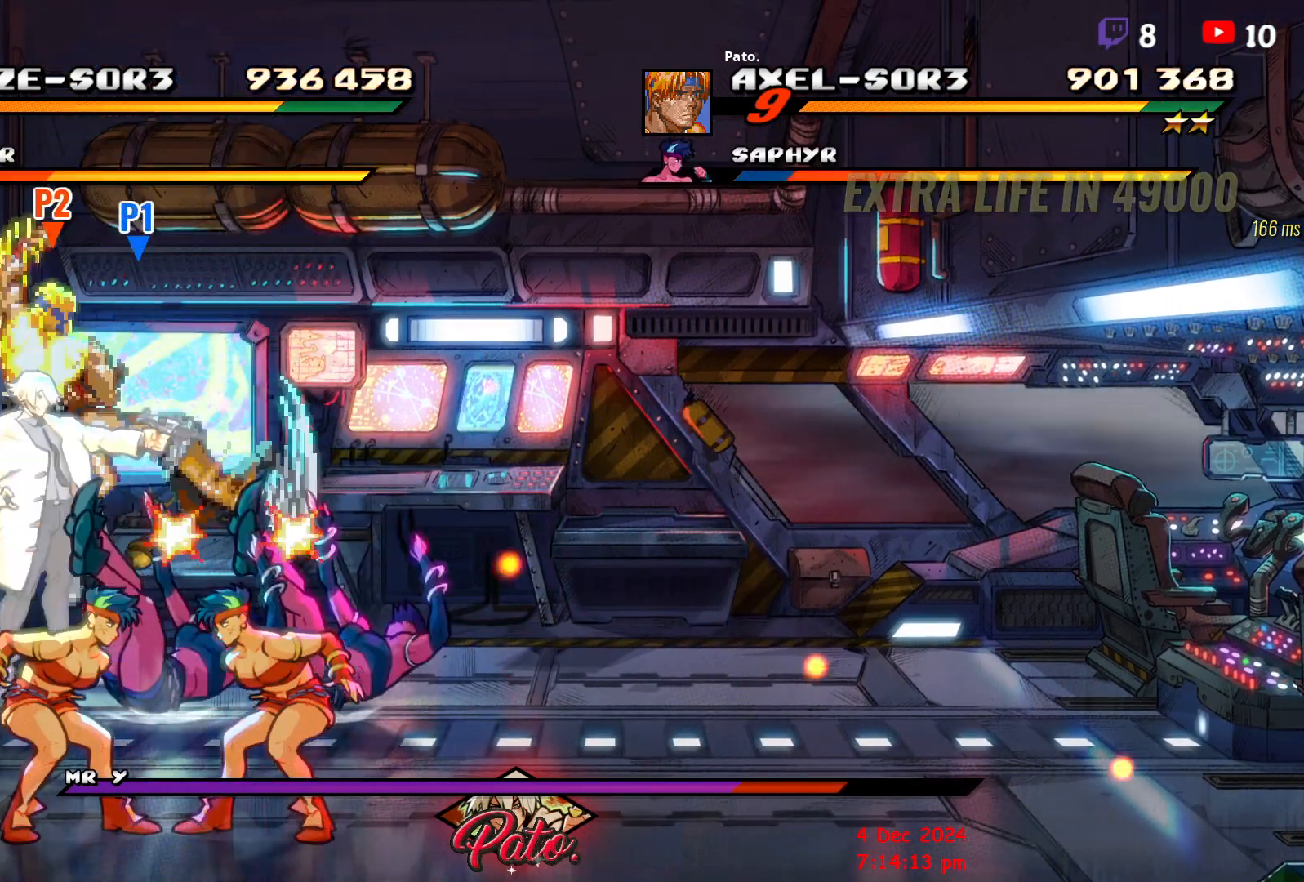
{"buttons": ["DPAD_DOWN"], "events": [[33, "Y", "down"], [50, "DPAD_DOWN", "down"], [150, "Y", "up"], [367, "L1", "down"], [467, "L1", "up"]]}
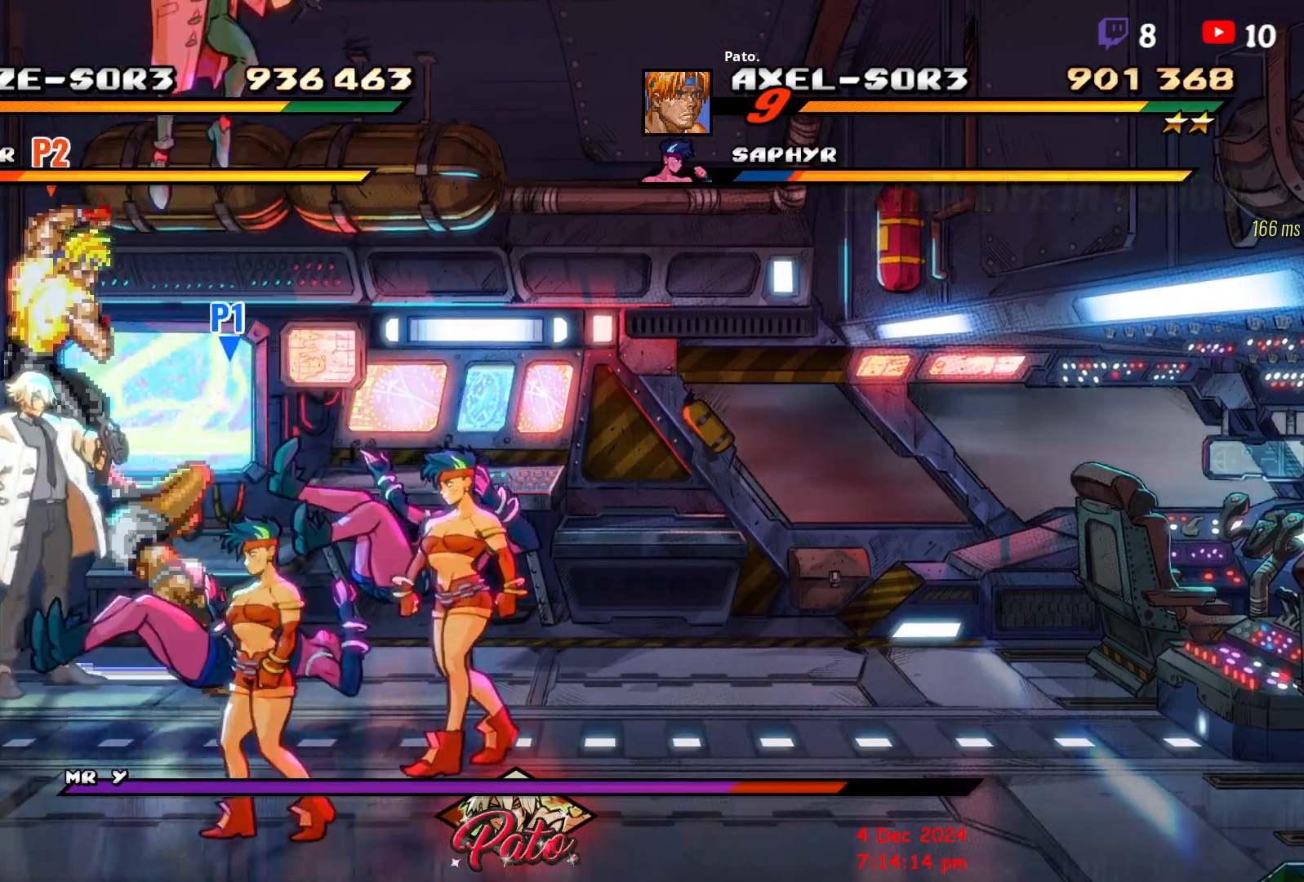
{"buttons": ["L1"], "events": [[33, "L1", "down"], [150, "L1", "up"], [200, "L1", "down"], [317, "L1", "up"], [450, "DPAD_DOWN", "up"], [450, "L1", "down"]]}
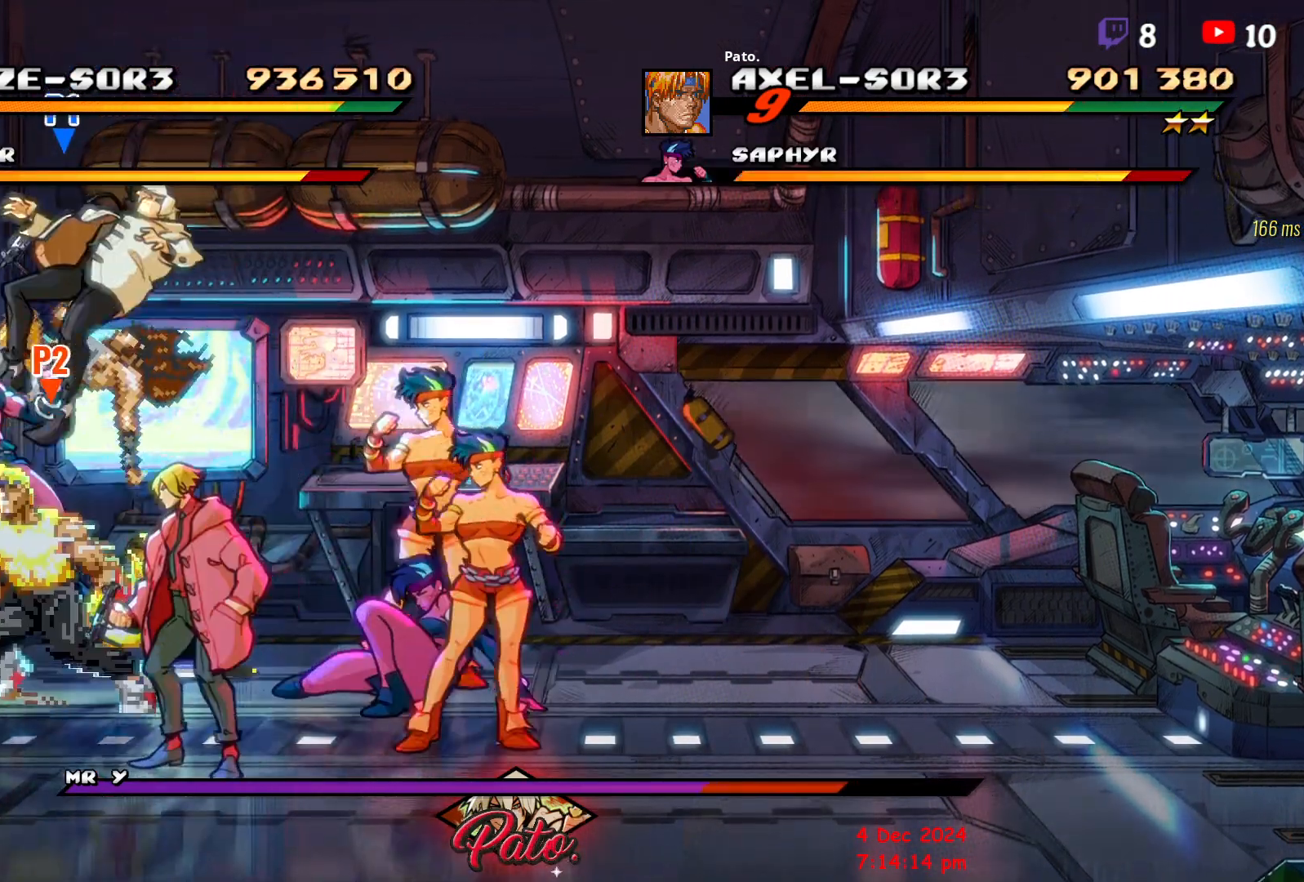
{"buttons": ["DPAD_DOWN", "DPAD_RIGHT"], "events": [[50, "L1", "up"], [150, "DPAD_RIGHT", "down"], [200, "DPAD_DOWN", "down"]]}
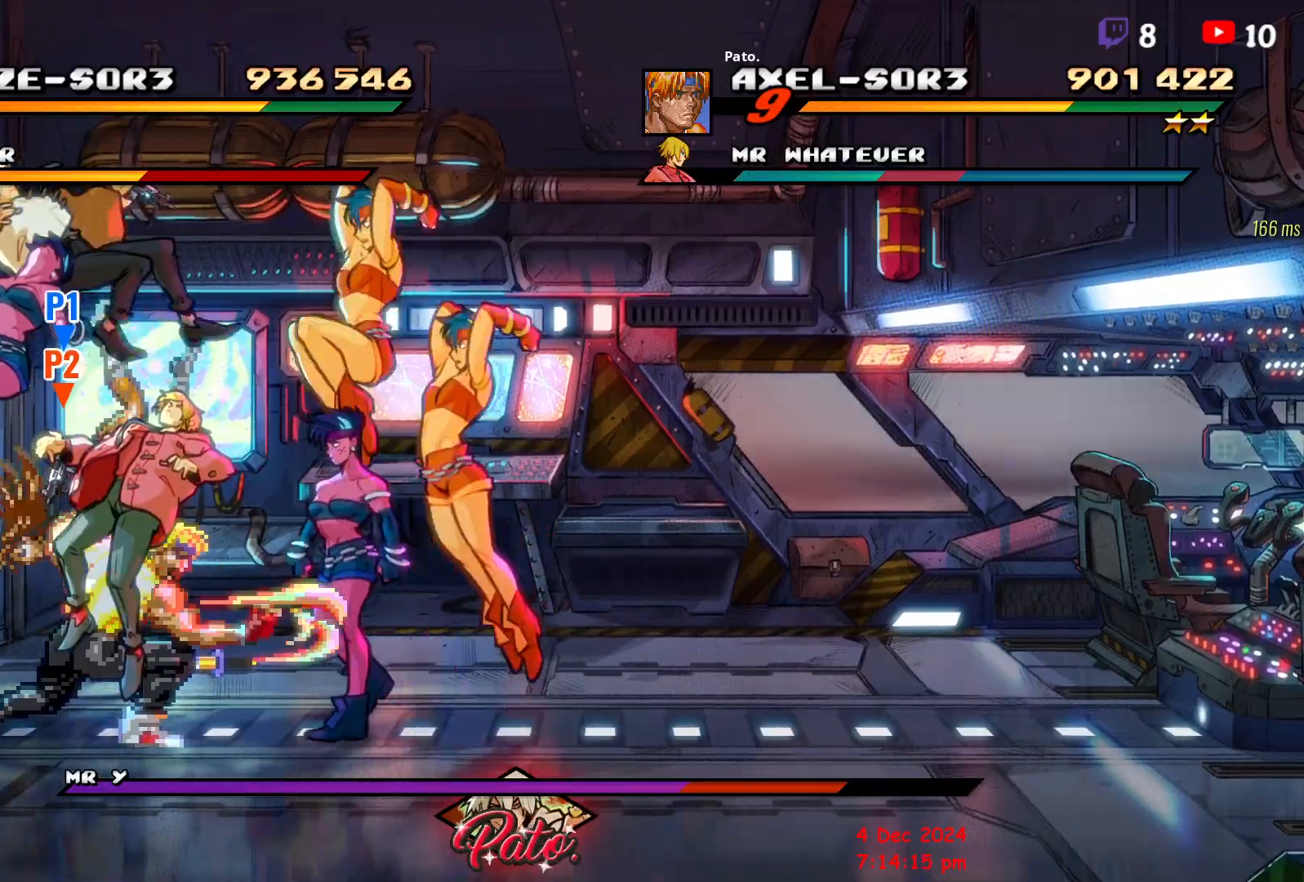
{"buttons": [], "events": [[67, "DPAD_DOWN", "up"], [100, "L1", "down"], [150, "DPAD_RIGHT", "up"], [217, "L1", "up"], [267, "L1", "down"], [350, "L1", "up"]]}
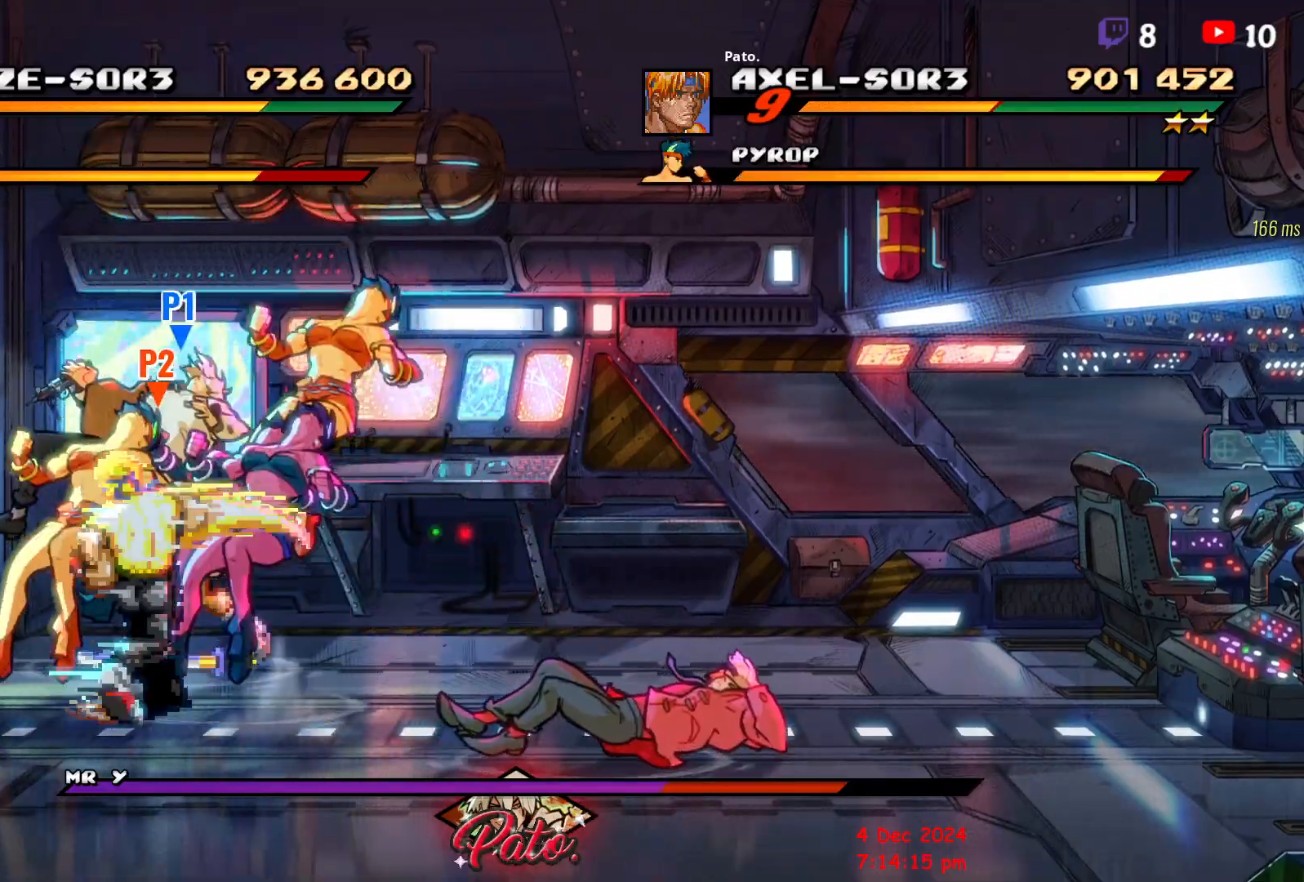
{"buttons": ["DPAD_RIGHT"], "events": [[167, "DPAD_RIGHT", "down"], [283, "Y", "down"], [317, "DPAD_RIGHT", "up"], [383, "Y", "up"], [483, "DPAD_RIGHT", "down"]]}
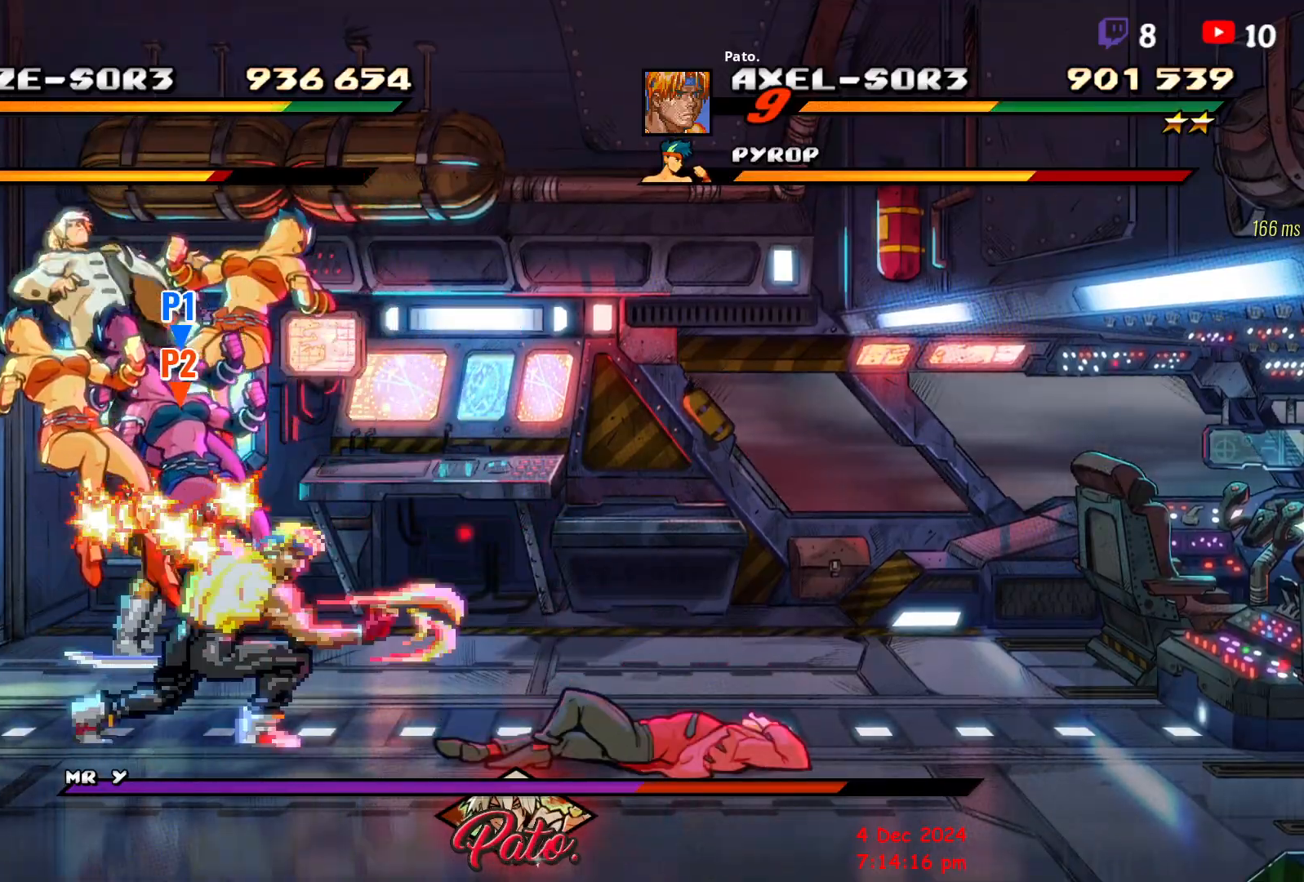
{"buttons": [], "events": [[50, "DPAD_RIGHT", "up"], [250, "DPAD_RIGHT", "down"], [283, "DPAD_RIGHT", "up"], [383, "DPAD_UP", "down"], [433, "DPAD_UP", "up"]]}
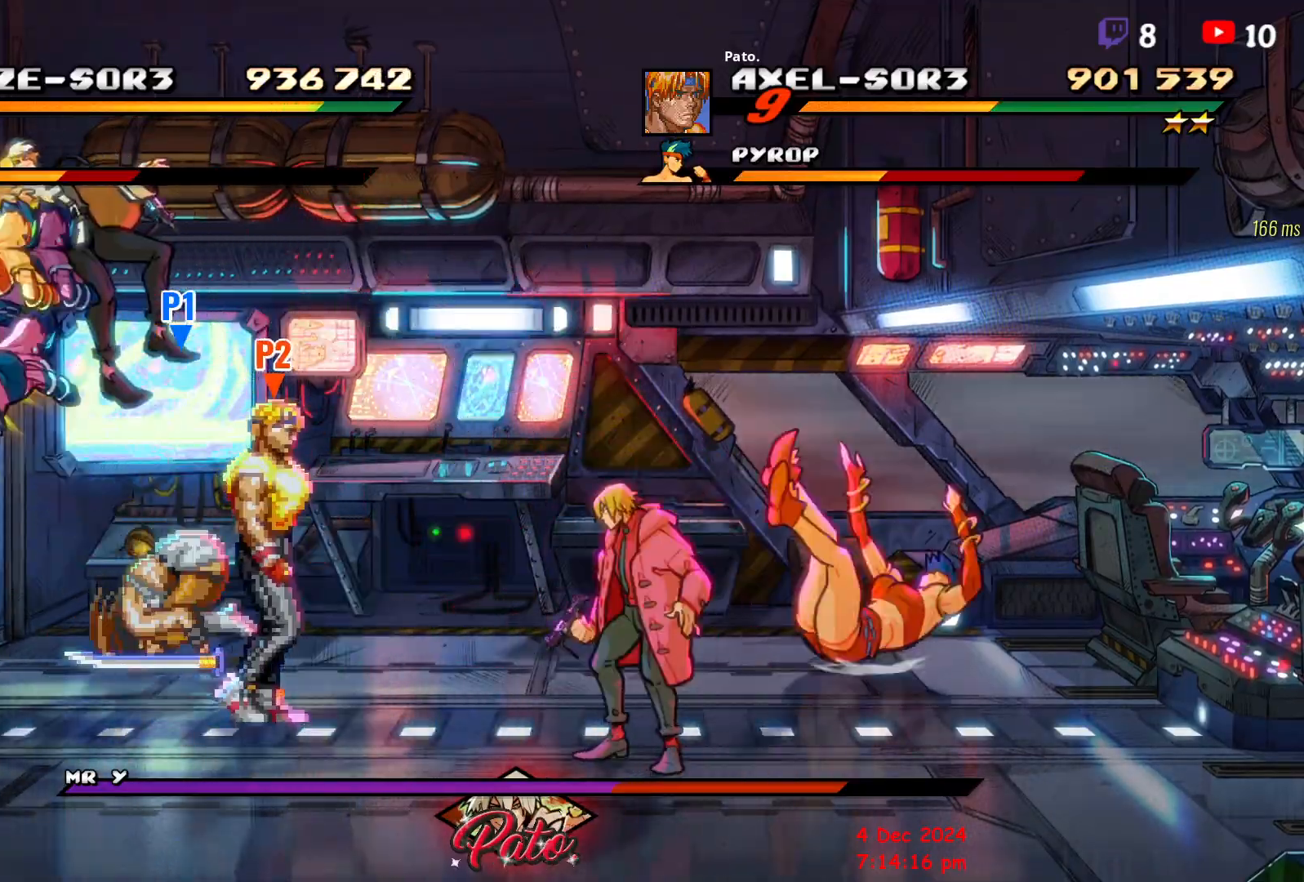
{"buttons": ["DPAD_LEFT"], "events": [[17, "DPAD_LEFT", "down"], [67, "DPAD_LEFT", "up"], [100, "DPAD_LEFT", "down"]]}
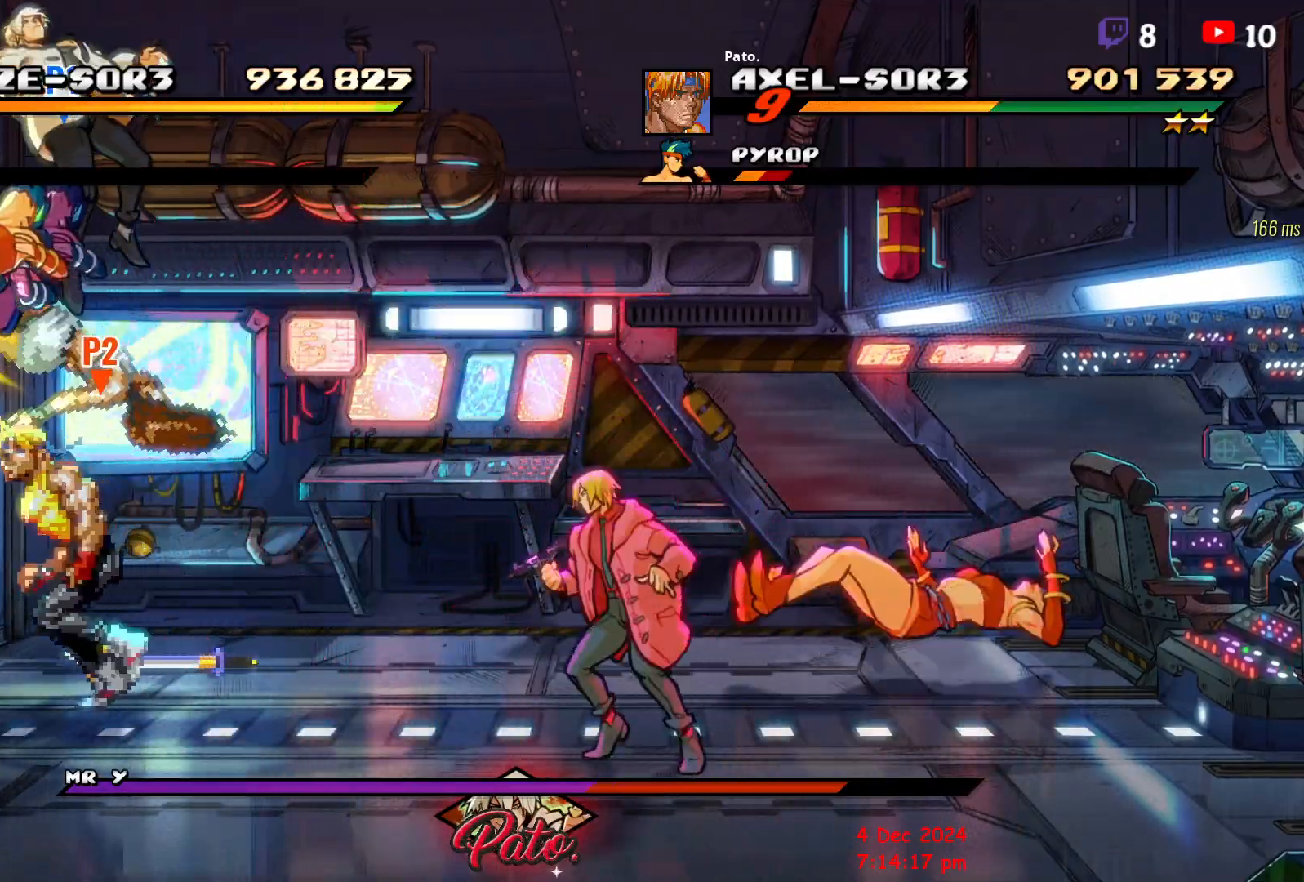
{"buttons": [], "events": [[100, "DPAD_LEFT", "up"], [167, "DPAD_RIGHT", "down"], [200, "DPAD_UP", "down"], [300, "DPAD_RIGHT", "up"], [300, "Y", "down"], [333, "DPAD_UP", "up"], [367, "Y", "up"], [417, "Y", "down"], [500, "Y", "up"]]}
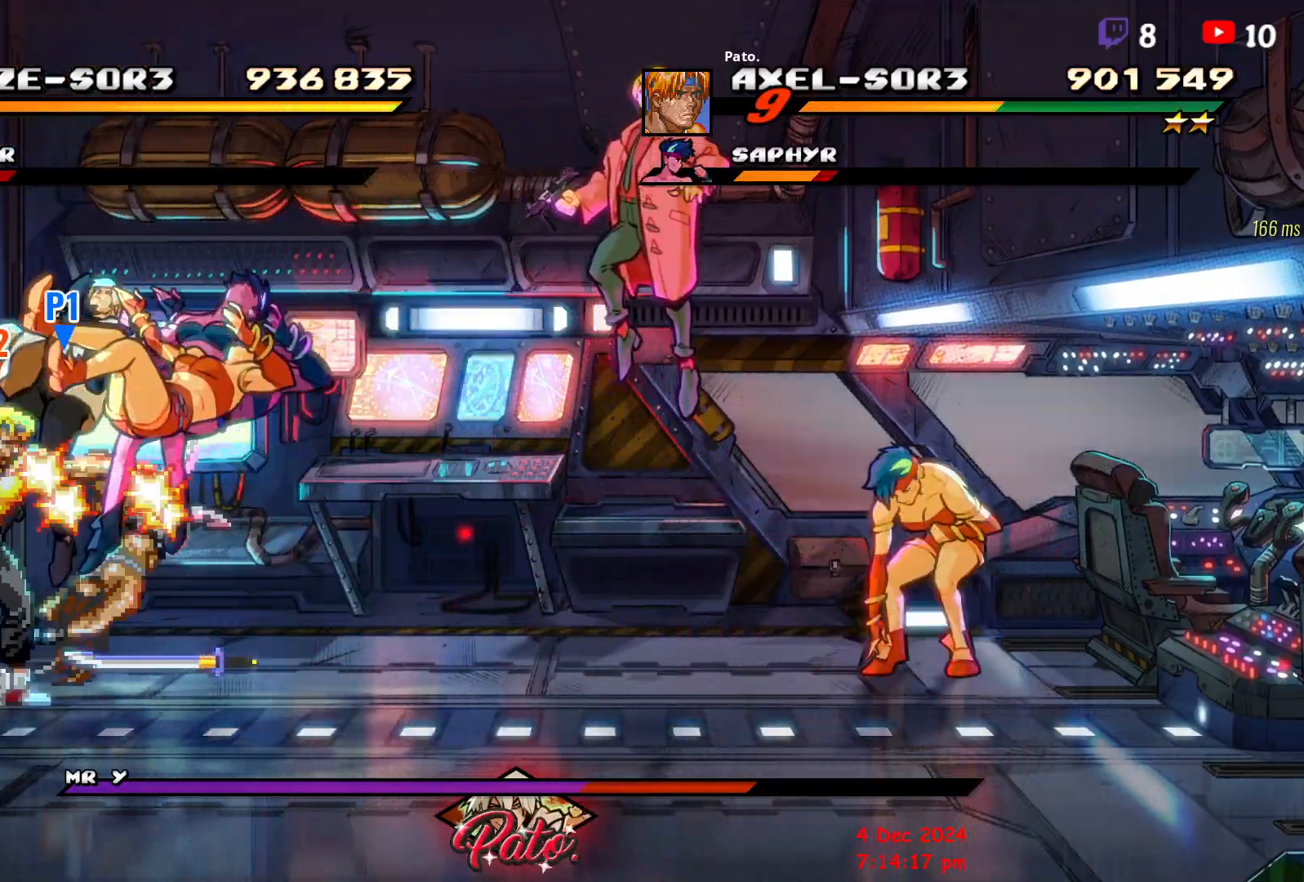
{"buttons": [], "events": [[50, "Y", "down"], [117, "Y", "up"], [150, "Y", "down"], [167, "Y", "up"], [250, "DPAD_UP", "down"], [250, "L1", "down"], [350, "L1", "up"], [417, "DPAD_UP", "up"]]}
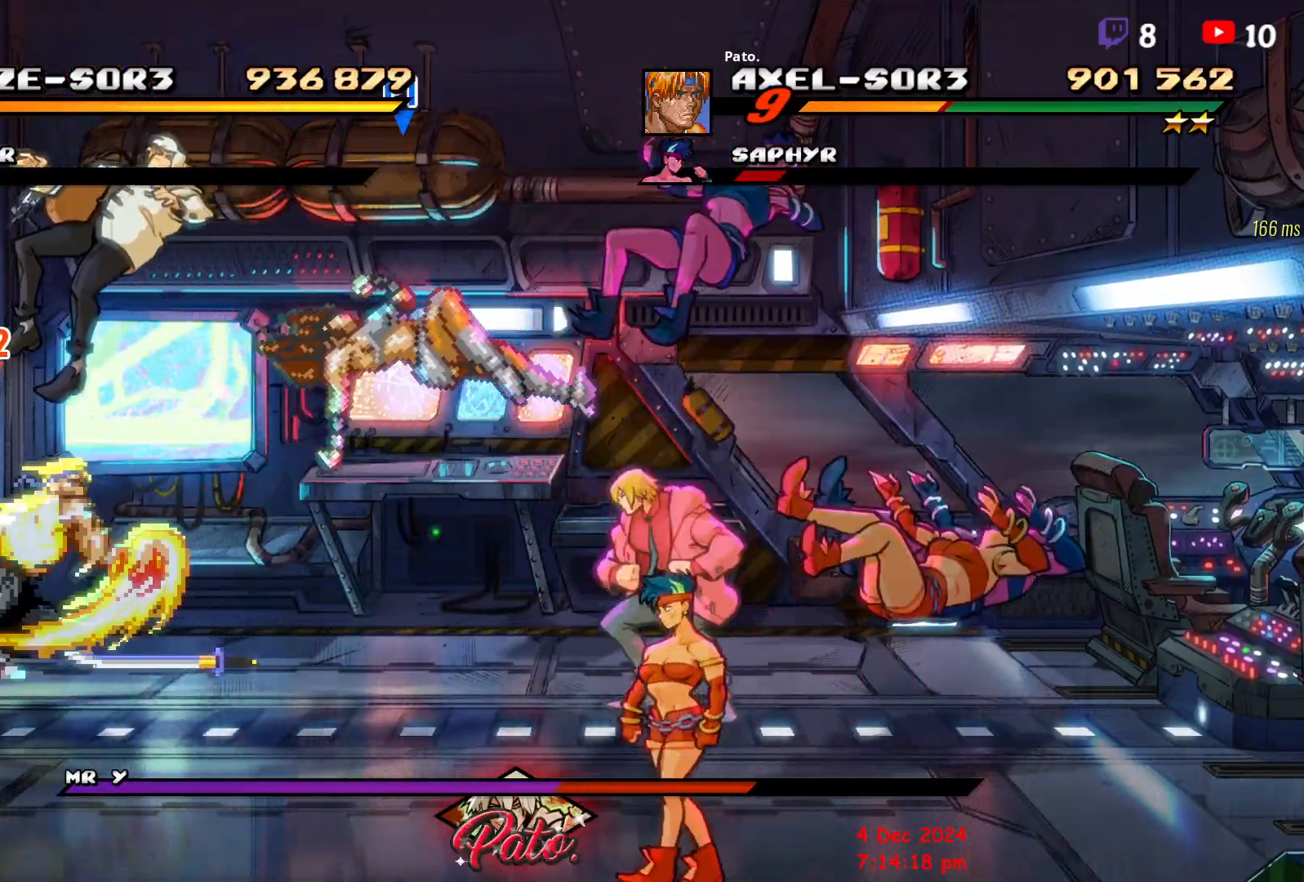
{"buttons": [], "events": [[100, "R2", "down"], [233, "R2", "up"]]}
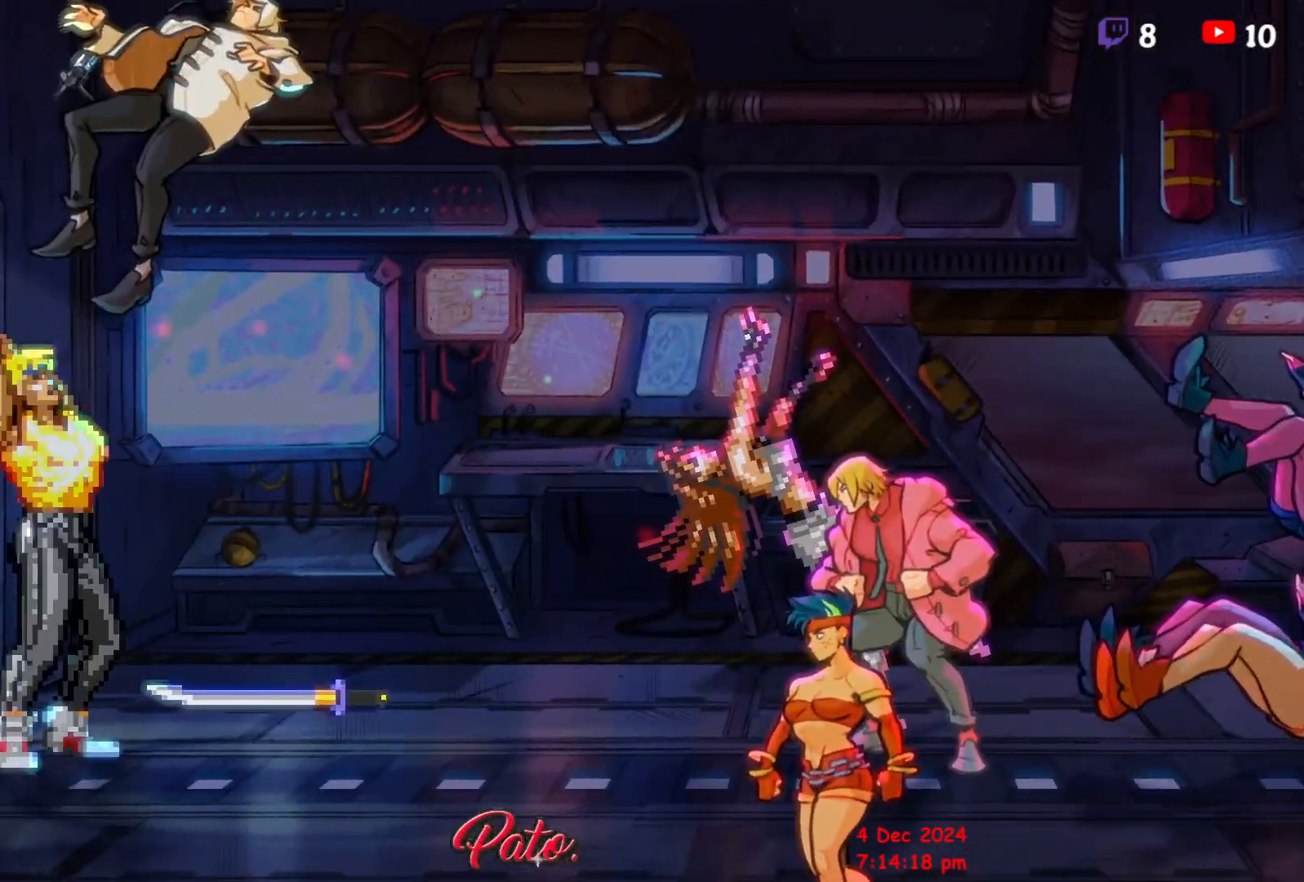
{"buttons": ["DPAD_RIGHT"], "events": [[467, "DPAD_RIGHT", "down"]]}
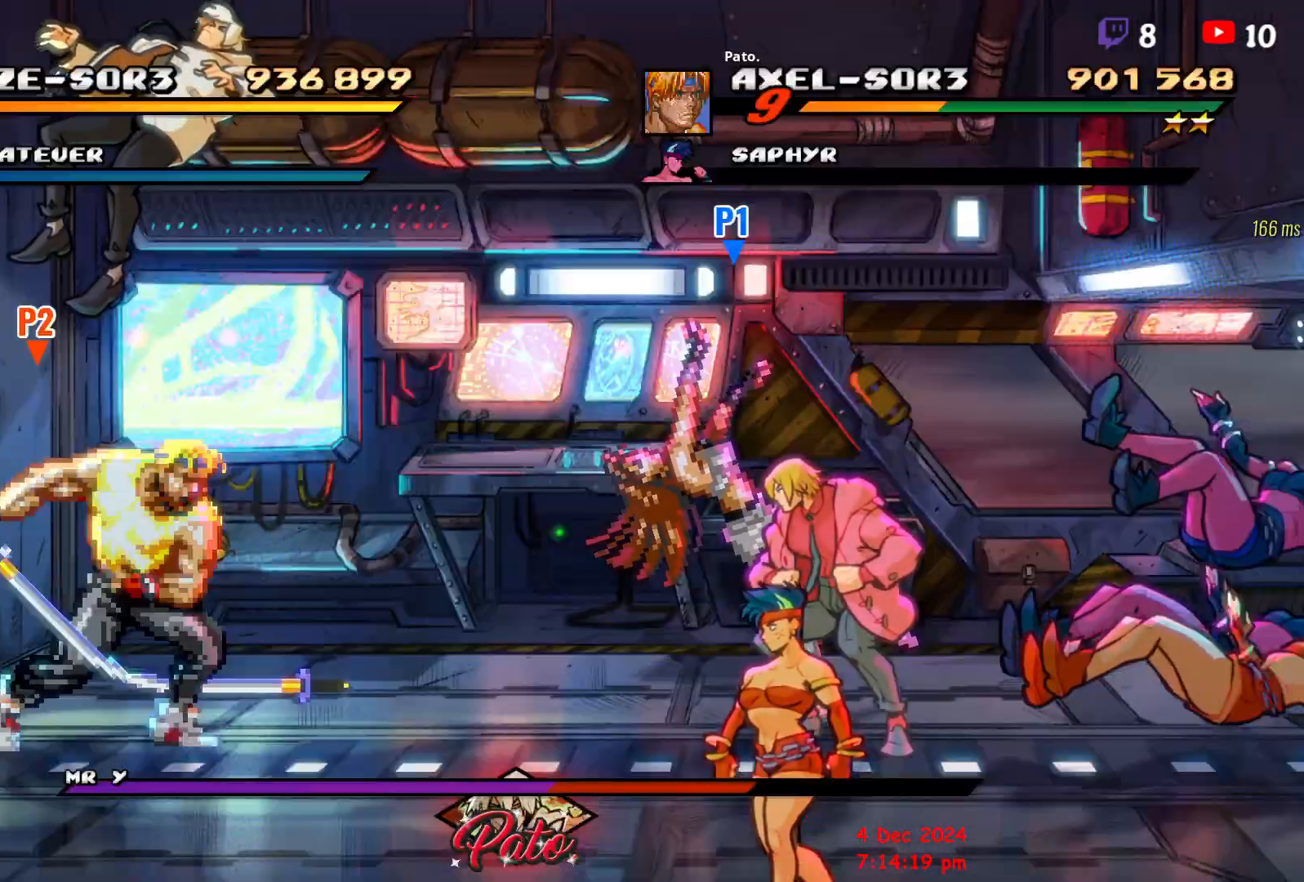
{"buttons": ["DPAD_RIGHT"], "events": [[17, "DPAD_RIGHT", "up"], [100, "DPAD_RIGHT", "down"], [133, "DPAD_RIGHT", "up"], [200, "DPAD_RIGHT", "down"]]}
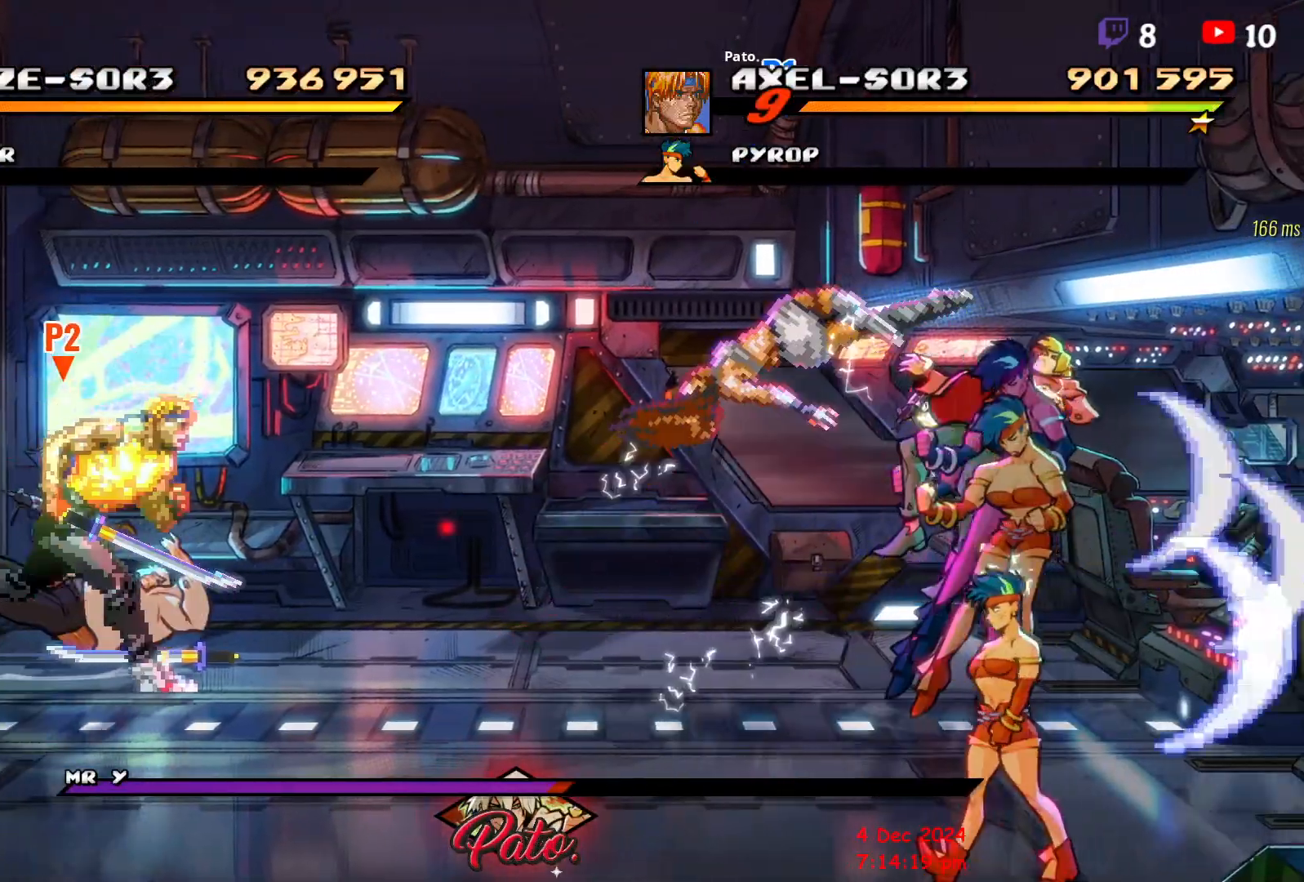
{"buttons": ["DPAD_DOWN", "DPAD_RIGHT"], "events": [[367, "DPAD_DOWN", "down"]]}
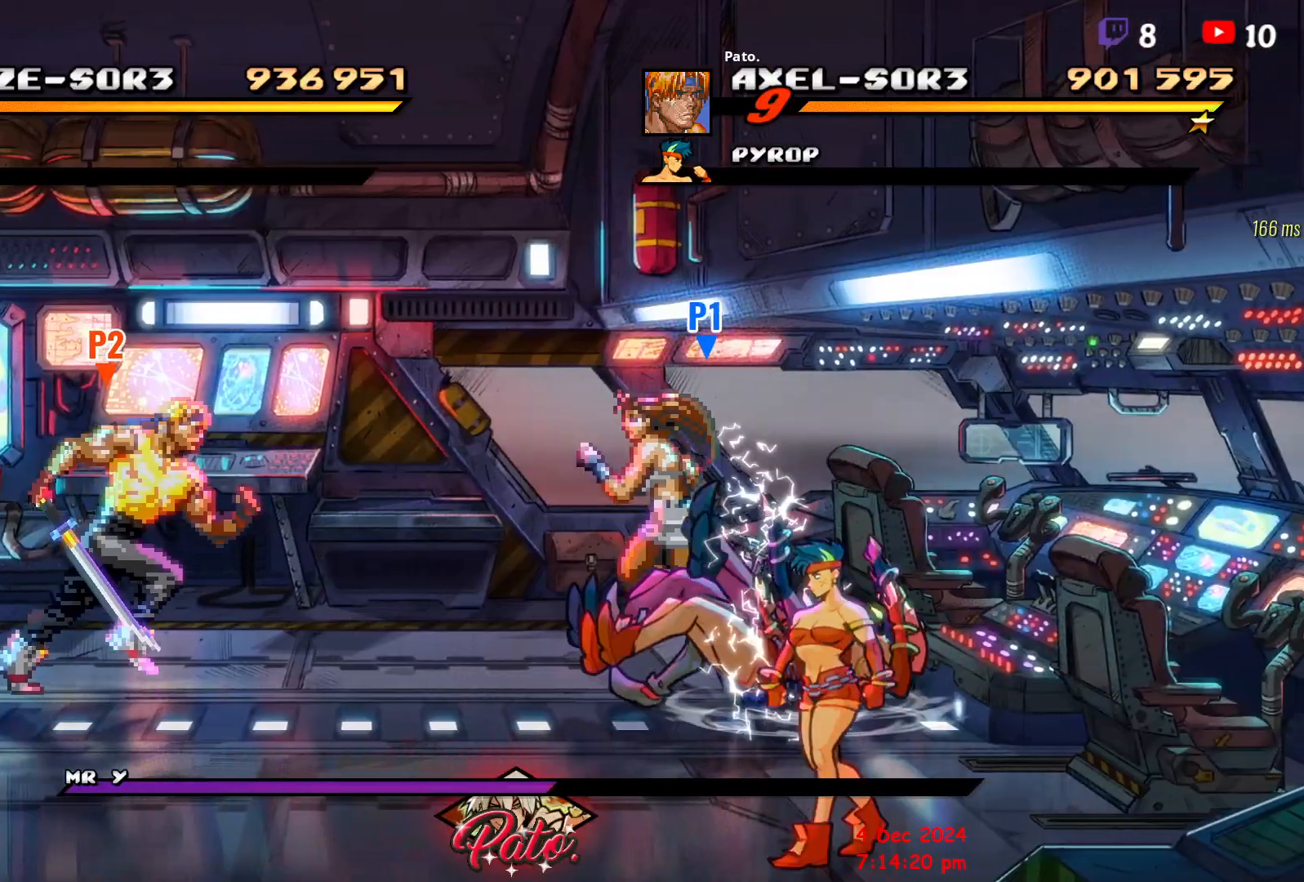
{"buttons": ["DPAD_RIGHT"], "events": [[17, "DPAD_DOWN", "up"], [417, "Y", "down"], [483, "Y", "up"]]}
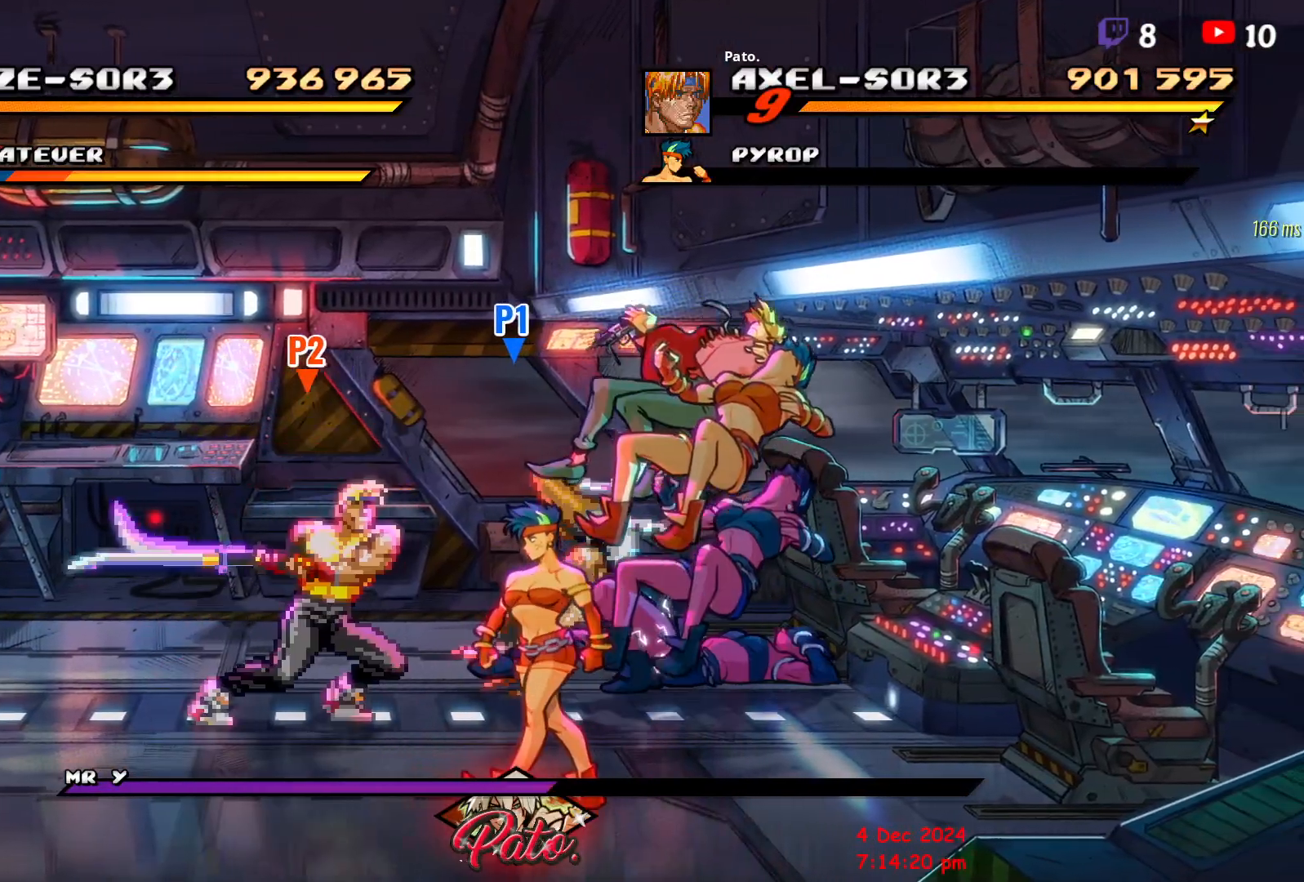
{"buttons": [], "events": [[17, "DPAD_RIGHT", "up"], [50, "DPAD_LEFT", "down"], [50, "Y", "down"], [133, "Y", "up"], [467, "DPAD_LEFT", "up"]]}
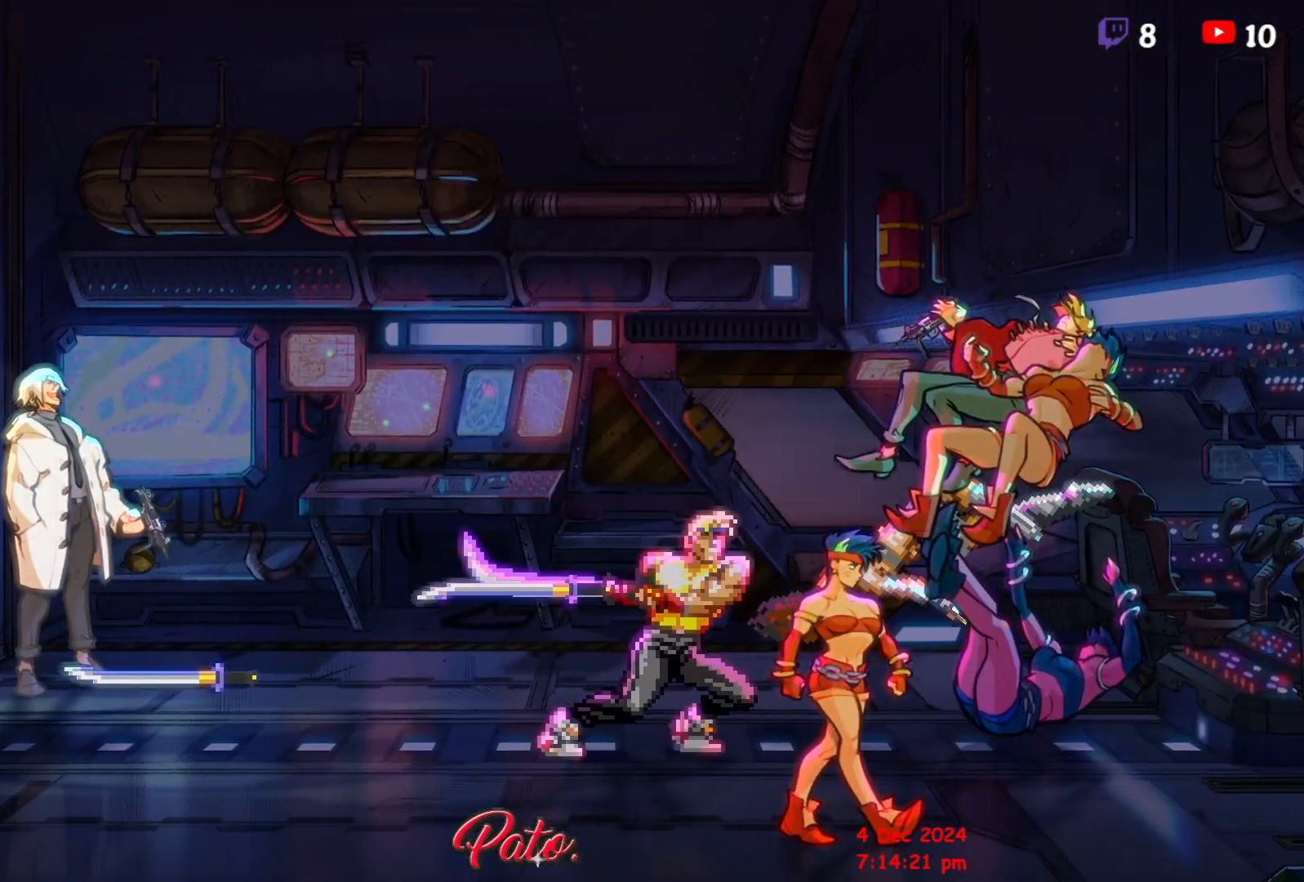
{"buttons": [], "events": [[50, "DPAD_RIGHT", "down"], [167, "DPAD_RIGHT", "up"]]}
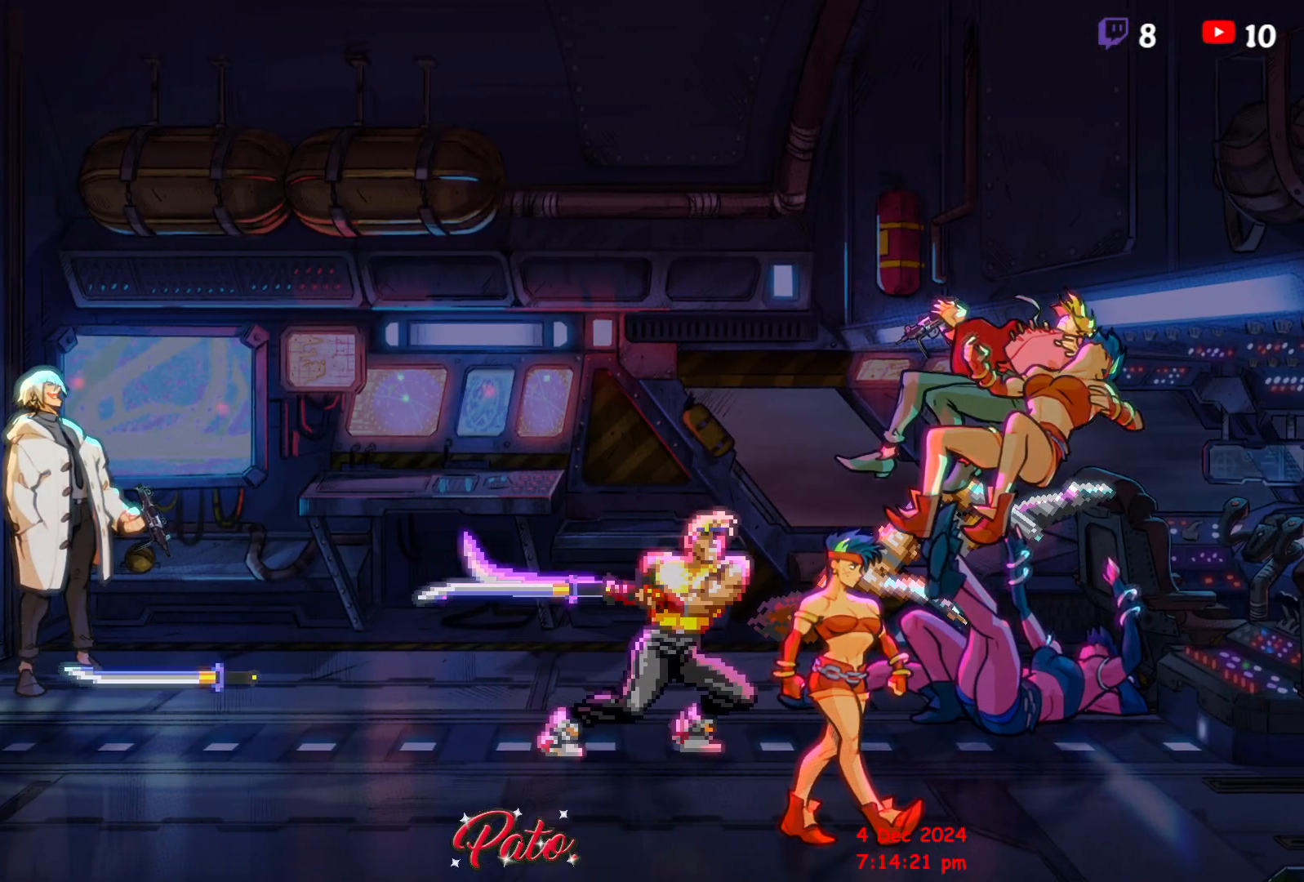
{"buttons": ["DPAD_RIGHT"], "events": [[467, "DPAD_RIGHT", "down"]]}
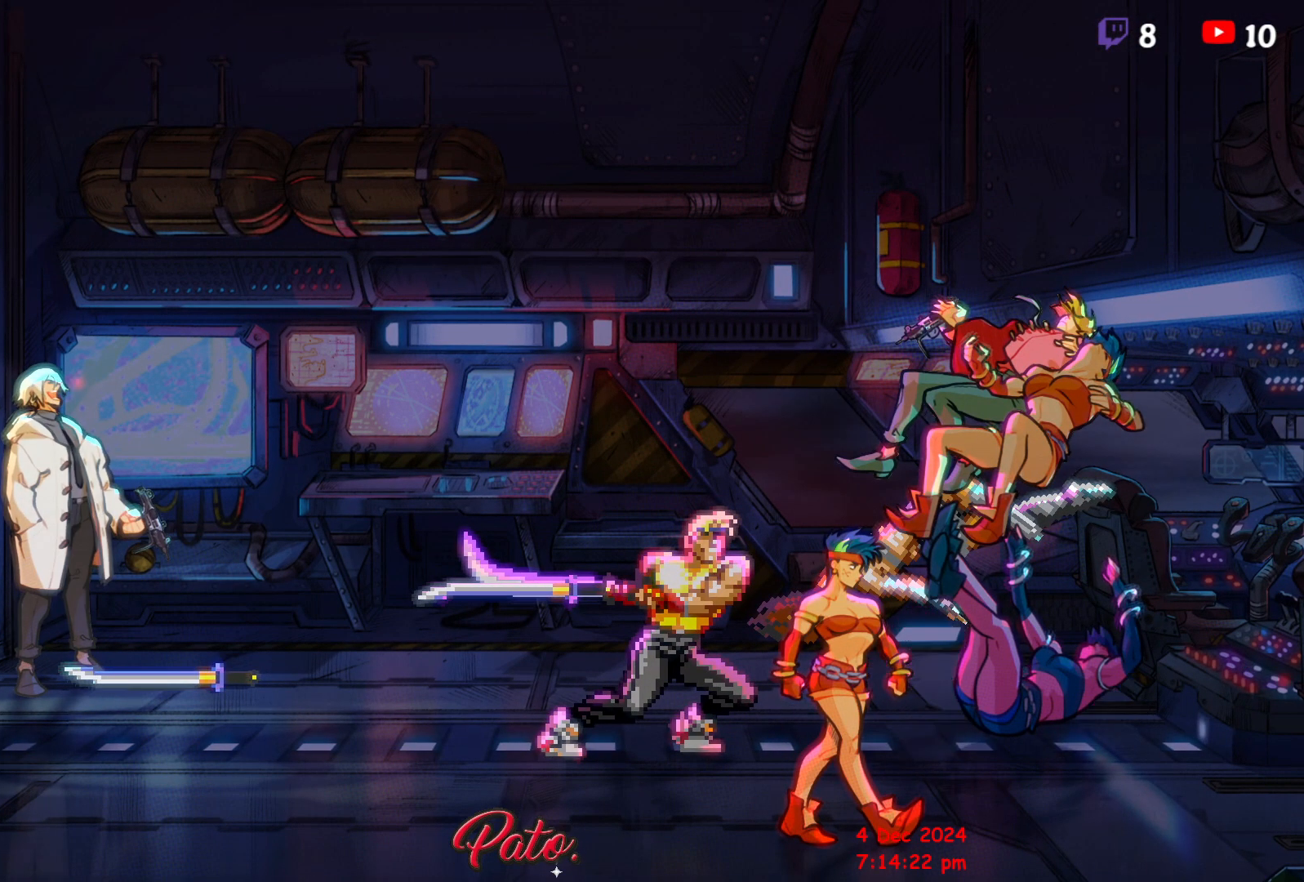
{"buttons": ["DPAD_RIGHT"], "events": []}